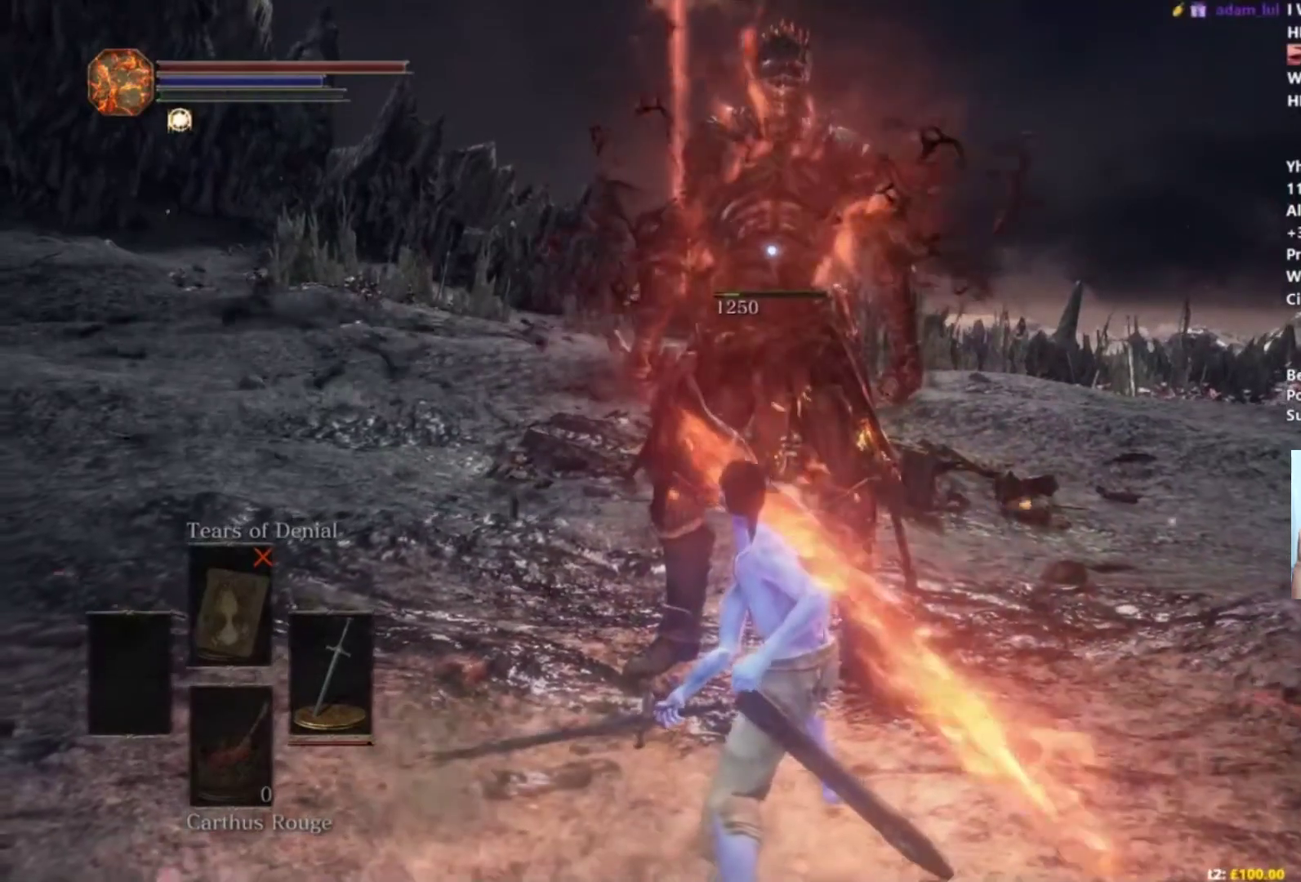
Gameplay with a controller (Xbox layout); each line is a JSON object with the inputs held at the frame after it. "events" lists button and stick changes between this image and that frame as [ms after this image, input, new state], when the widget could be followed in between. Not read: L1 L2 R1 R2 right_stick.
{"buttons": [], "left_stick": "down", "events": [[451, "left_stick", "down"]]}
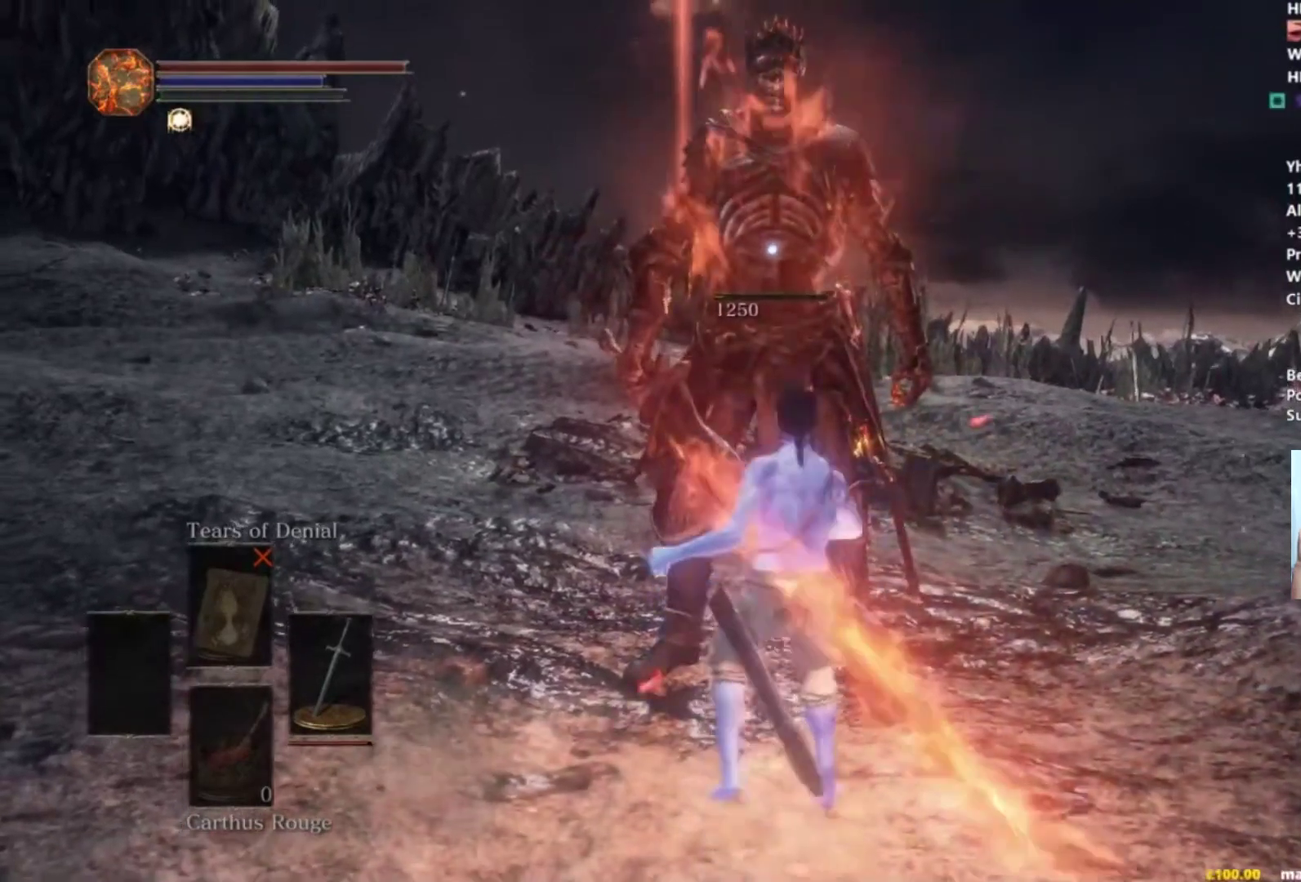
{"buttons": [], "left_stick": "center", "events": [[67, "left_stick", "center"]]}
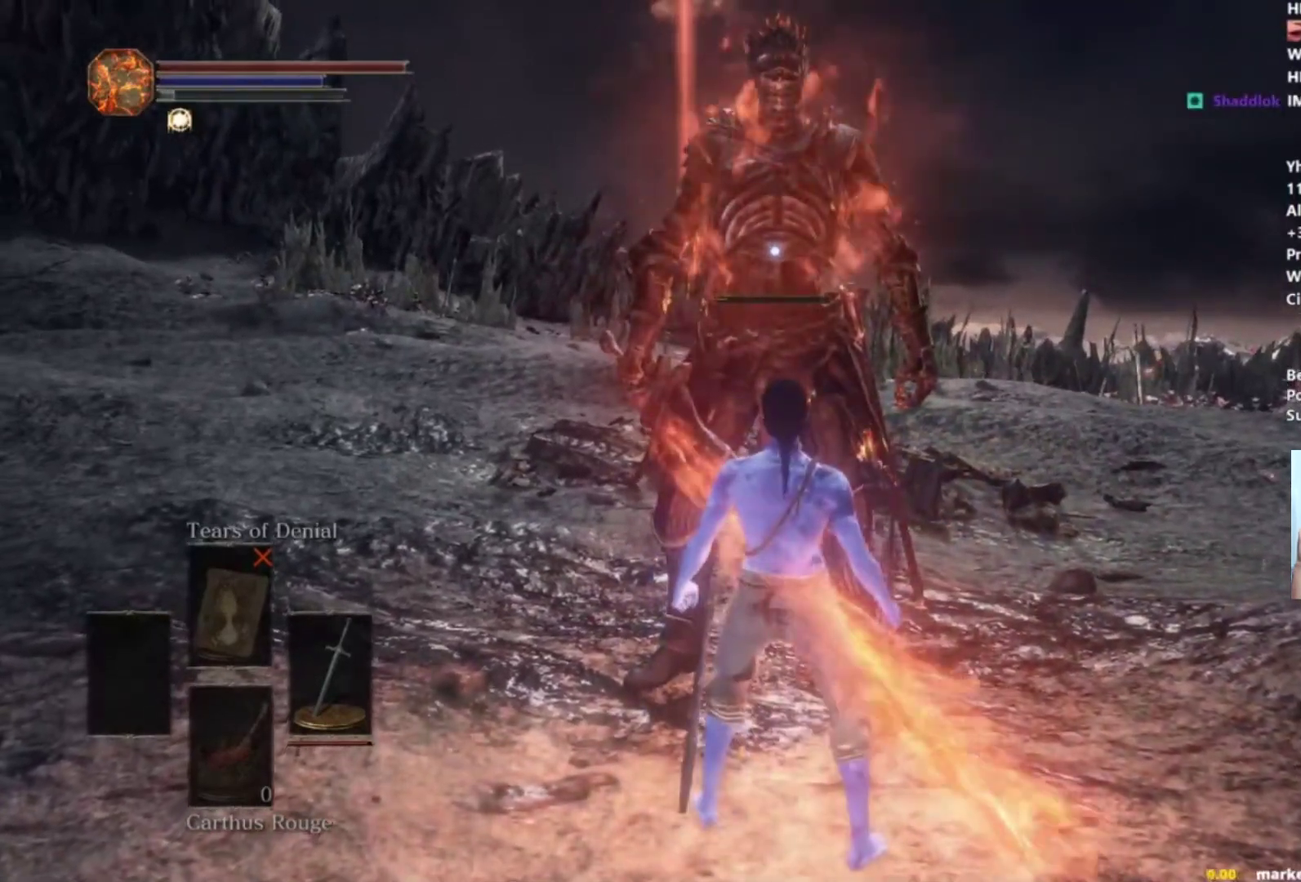
{"buttons": [], "left_stick": "center", "events": []}
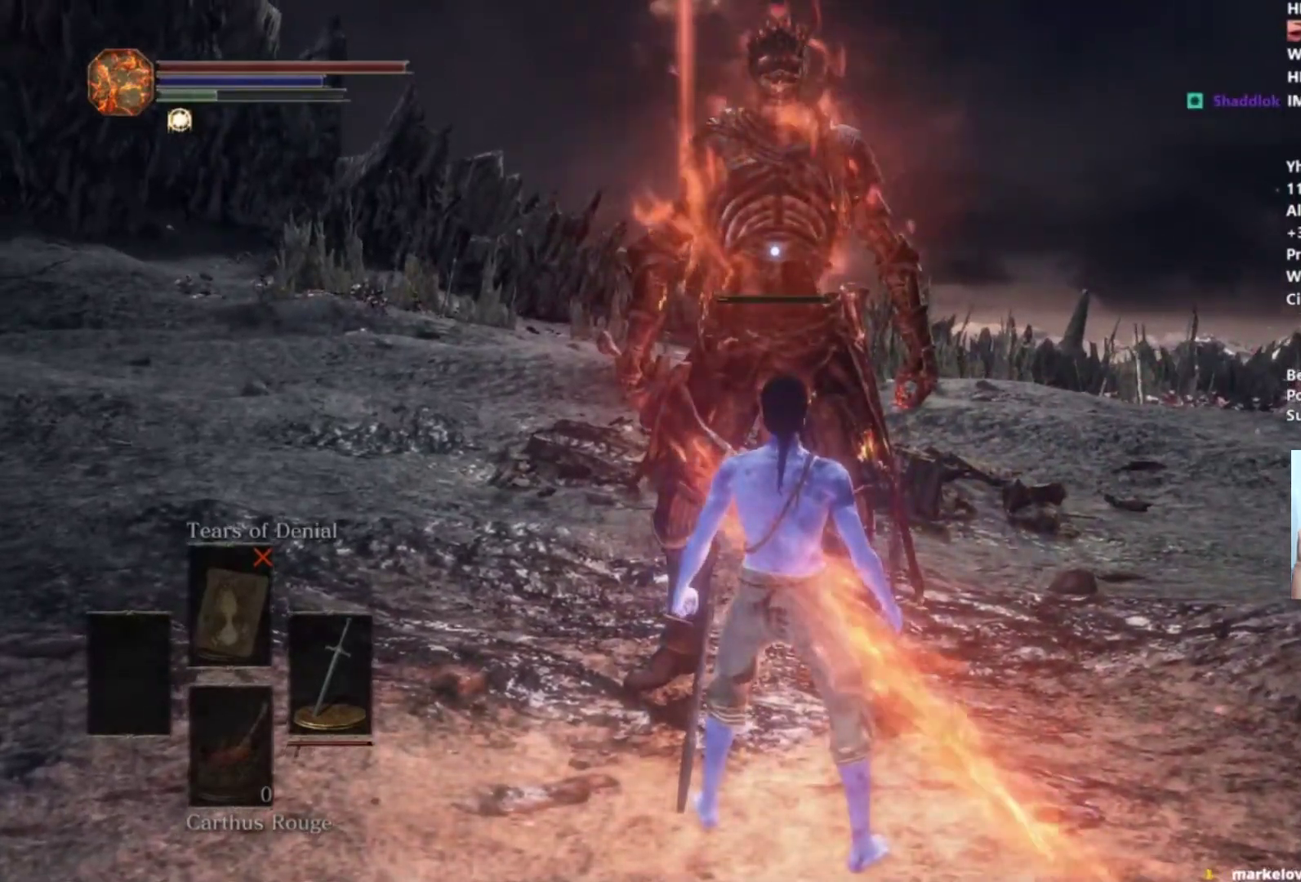
{"buttons": [], "left_stick": "center", "events": []}
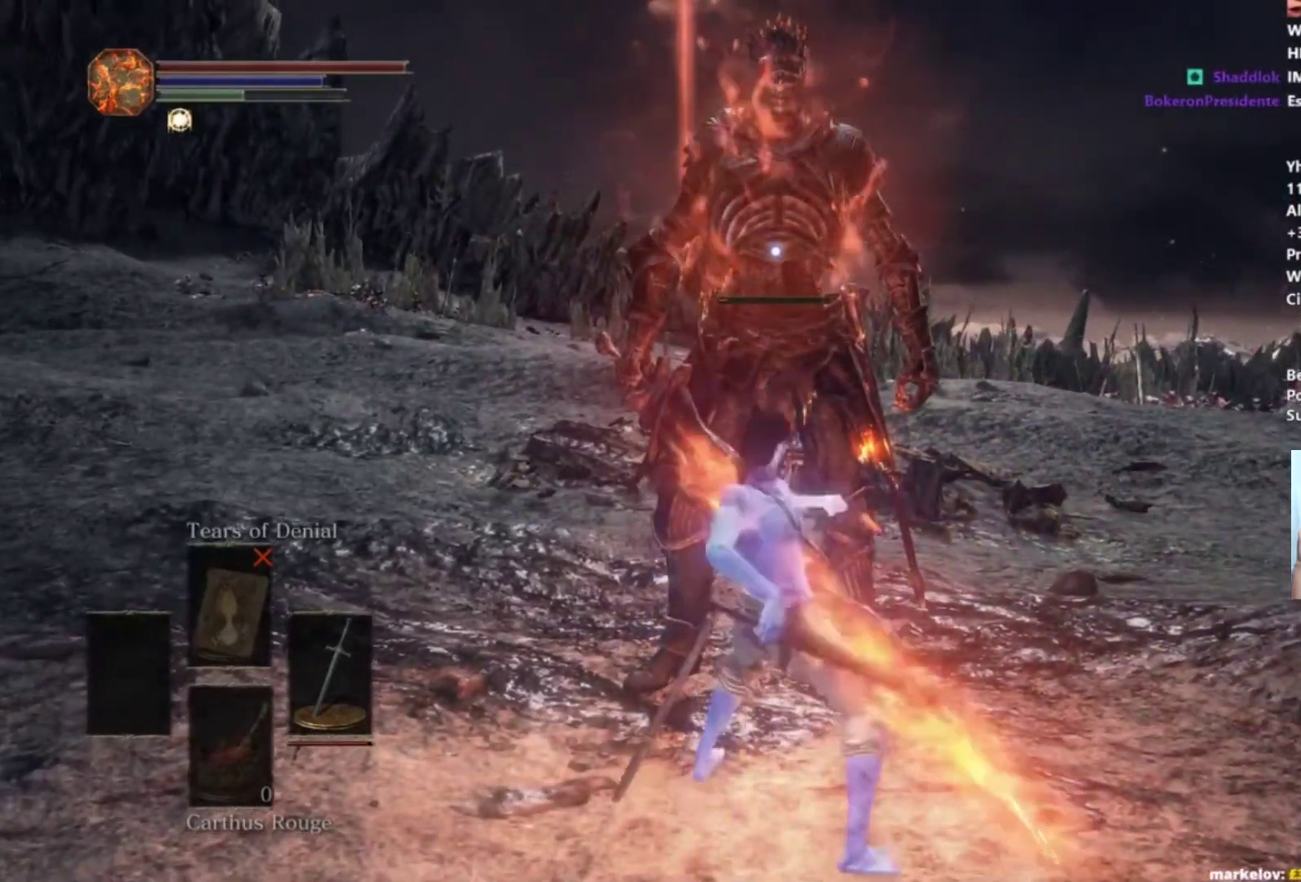
{"buttons": [], "left_stick": "center", "events": []}
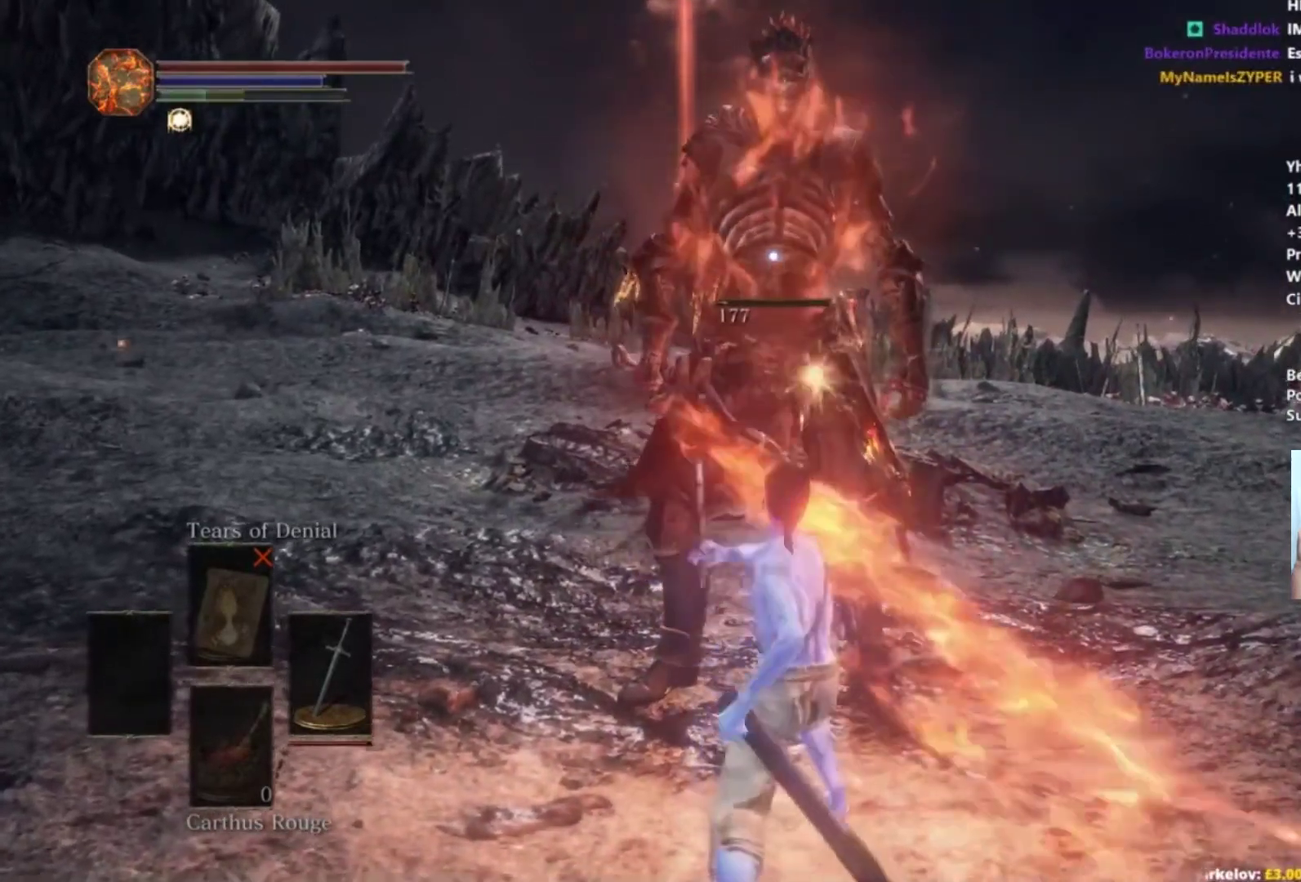
{"buttons": [], "left_stick": "center", "events": []}
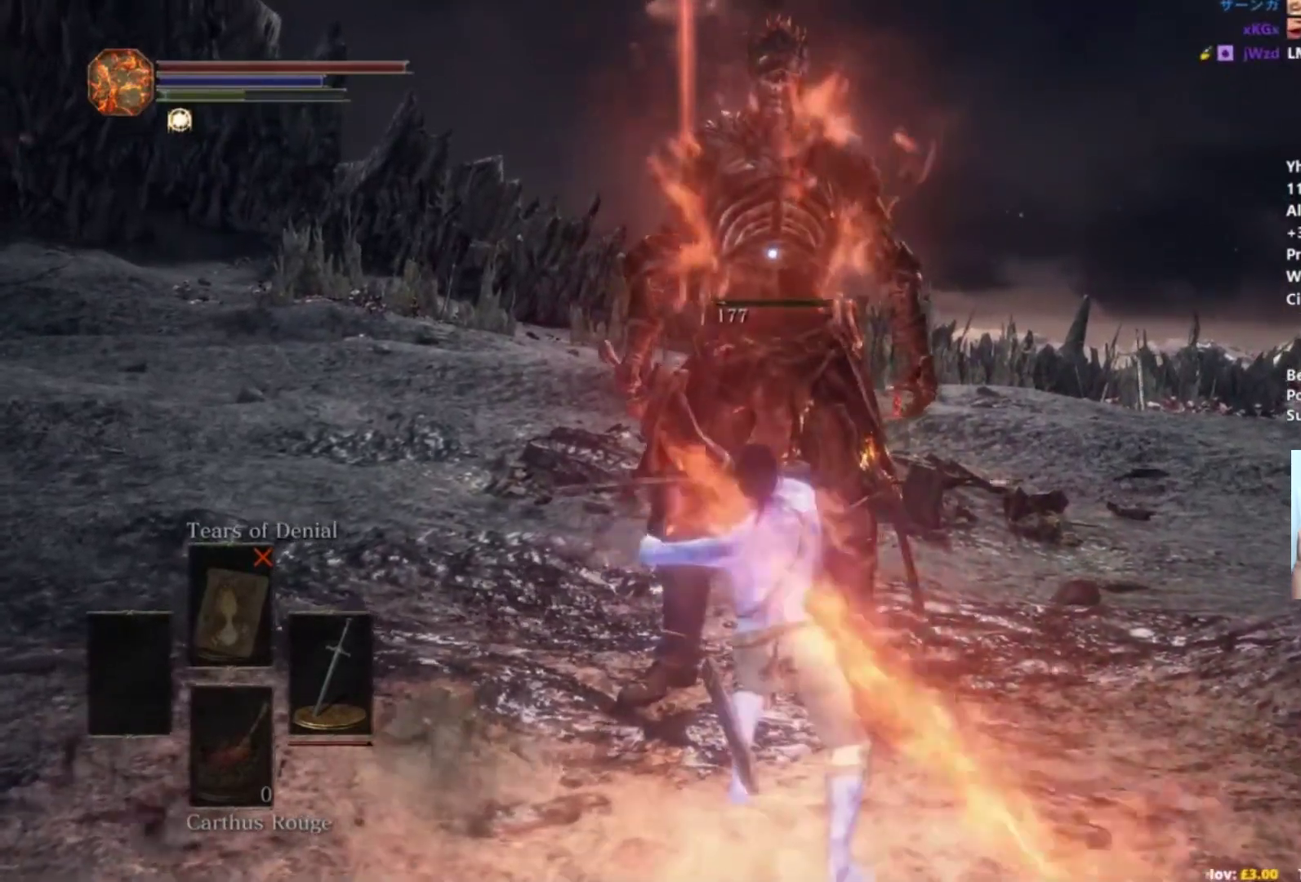
{"buttons": [], "left_stick": "center", "events": []}
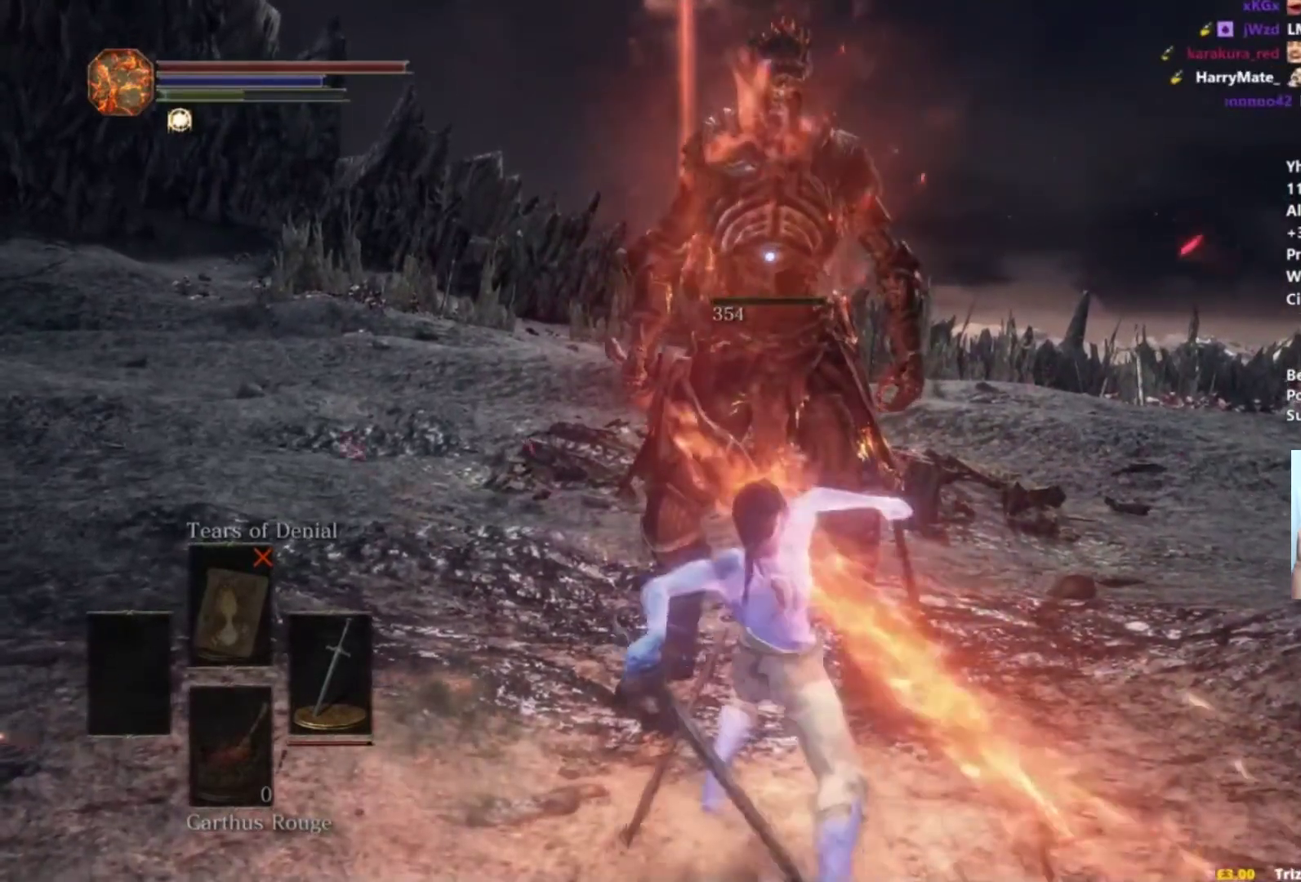
{"buttons": [], "left_stick": "center", "events": []}
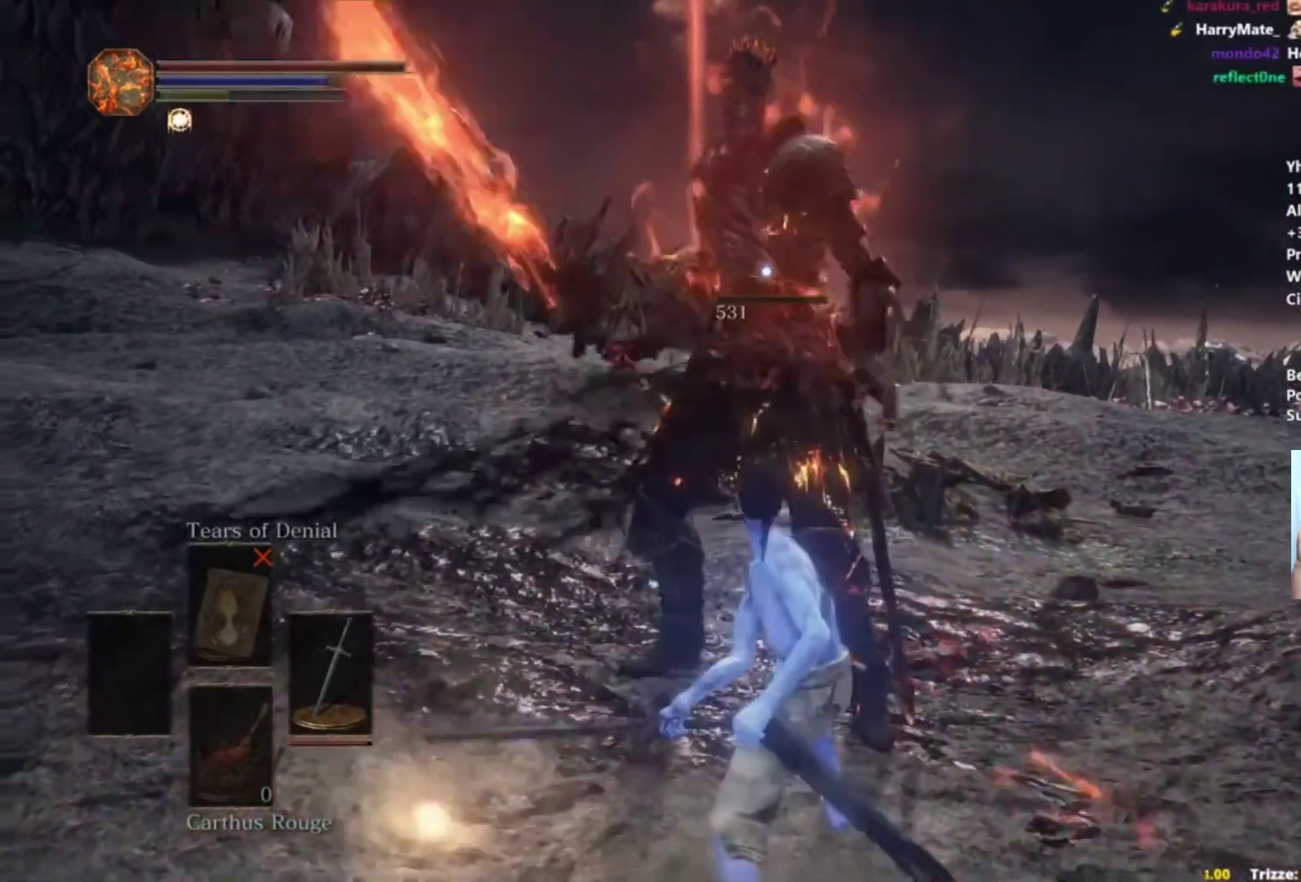
{"buttons": [], "left_stick": "down-right", "events": [[200, "left_stick", "down"], [500, "left_stick", "down-right"]]}